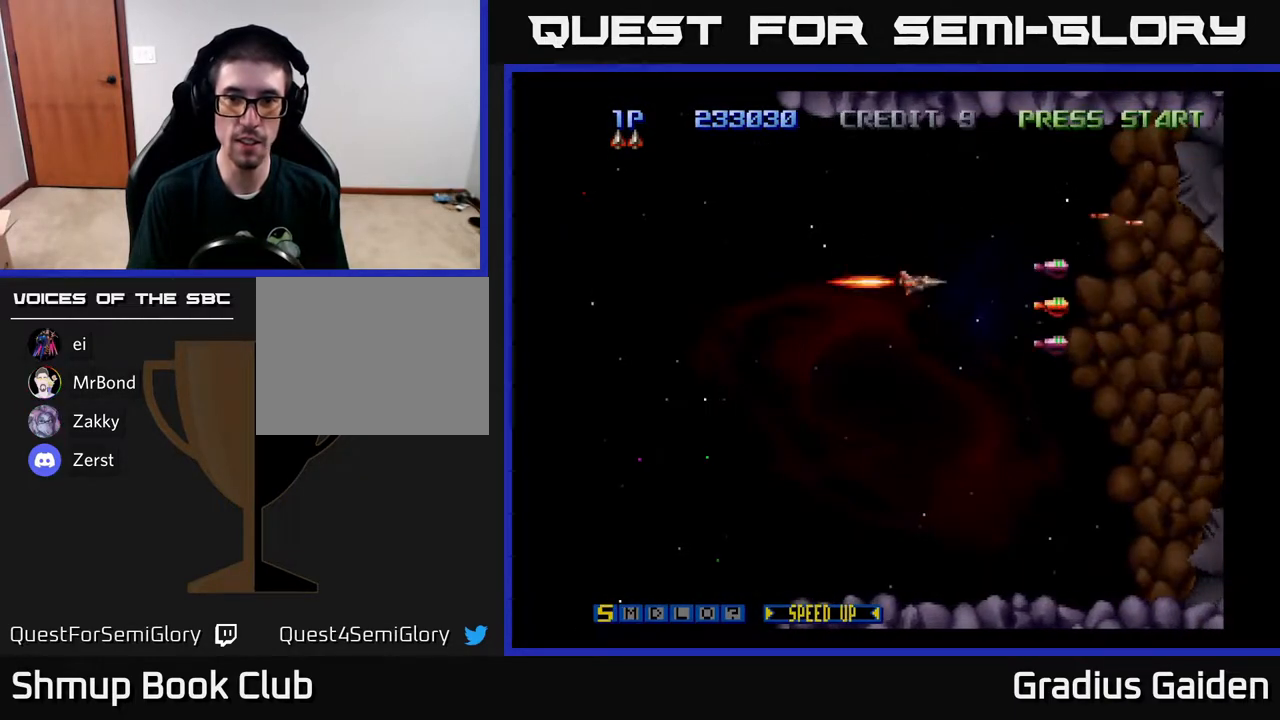
Gameplay with a controller (Xbox layout); each line is a JSON object with the inputs held at the frame after it. "events" lists button and stick changes between this image and that frame as [ms after this image, input, new state], when the widget could be followed in between. Not read: left_stick right_stick.
{"buttons": ["R2"], "events": [[117, "DPAD_DOWN", "up"], [150, "DPAD_LEFT", "down"], [150, "DPAD_UP", "down"], [333, "DPAD_UP", "up"], [450, "DPAD_LEFT", "up"]]}
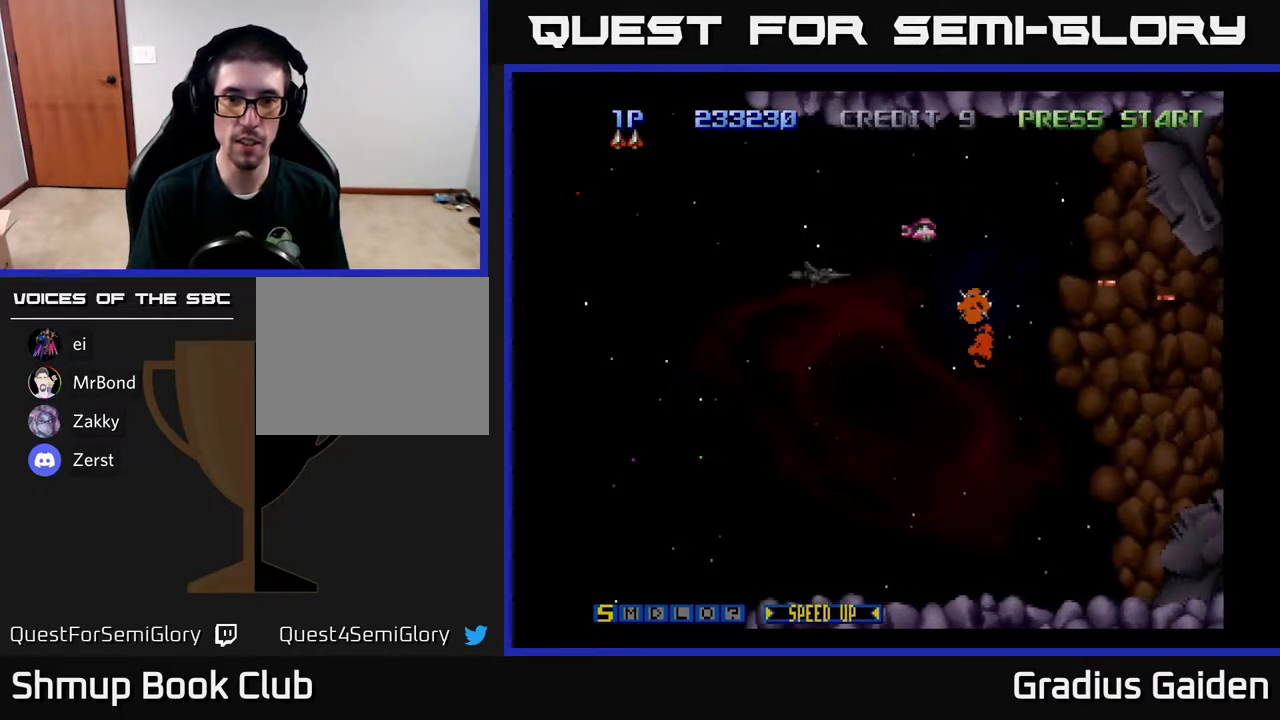
{"buttons": ["R2", "DPAD_LEFT"], "events": [[100, "DPAD_LEFT", "down"], [183, "DPAD_UP", "down"], [267, "DPAD_UP", "up"], [350, "DPAD_DOWN", "down"], [383, "DPAD_DOWN", "up"]]}
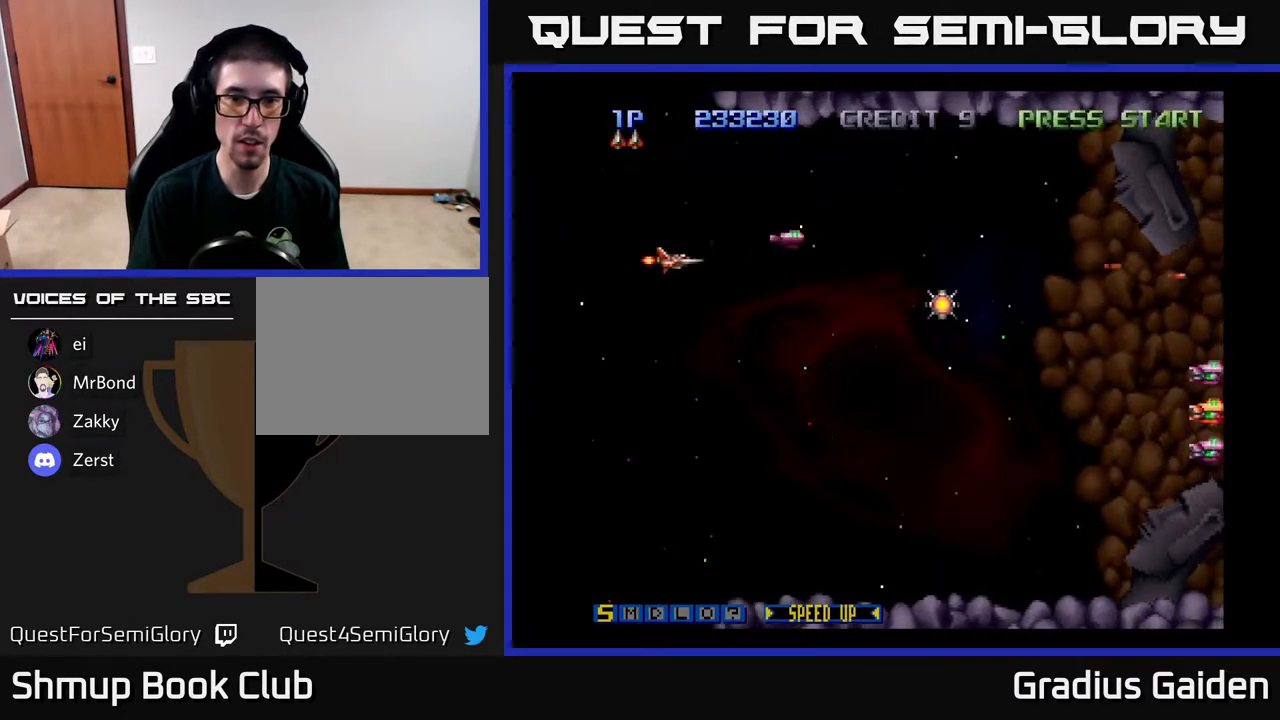
{"buttons": ["R2", "DPAD_RIGHT"], "events": [[100, "DPAD_LEFT", "up"], [383, "DPAD_RIGHT", "down"]]}
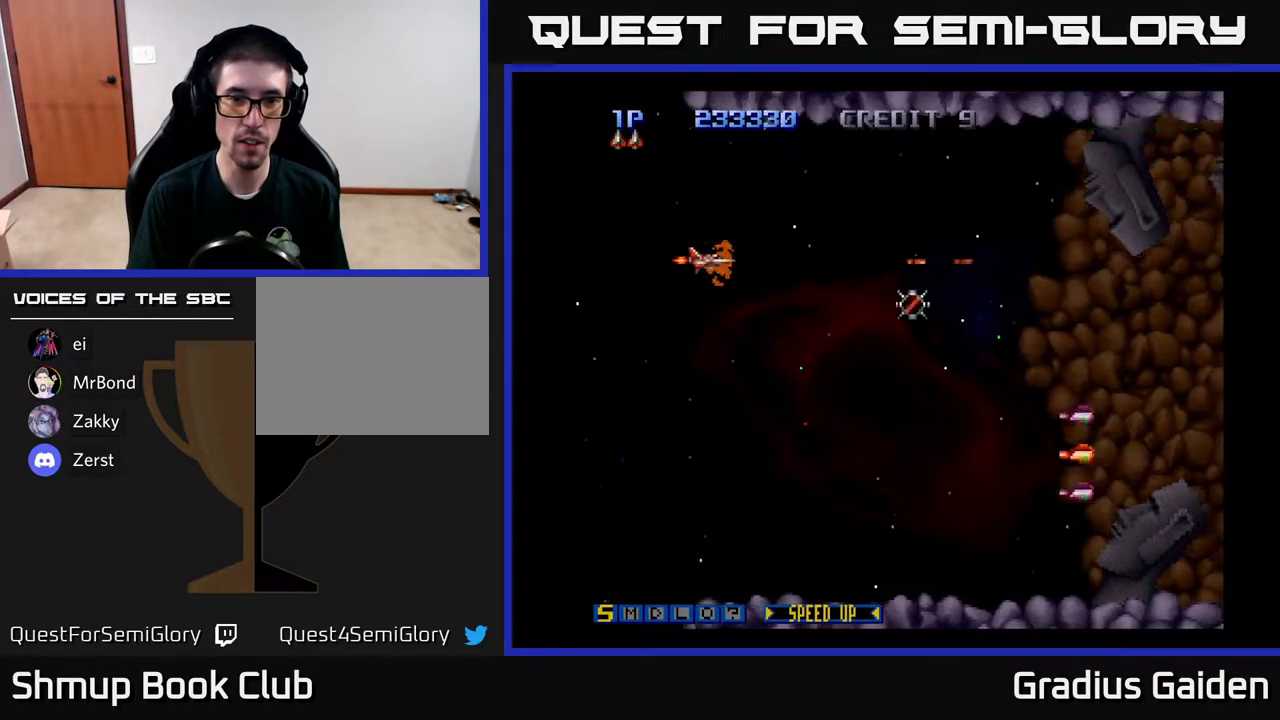
{"buttons": ["R2", "DPAD_DOWN", "DPAD_LEFT"], "events": [[417, "DPAD_DOWN", "down"], [450, "DPAD_RIGHT", "up"], [483, "DPAD_LEFT", "down"]]}
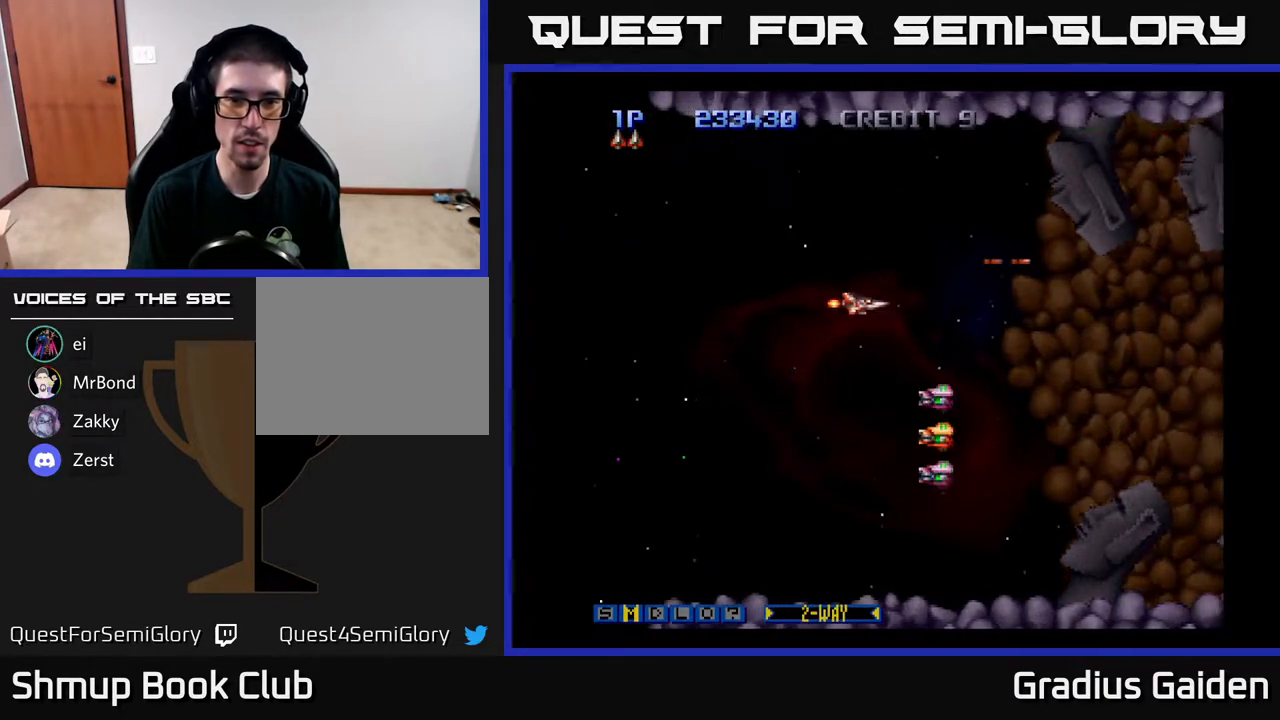
{"buttons": ["R2", "DPAD_LEFT"], "events": [[83, "R2", "up"], [200, "X", "down"], [300, "R2", "down"], [317, "X", "up"], [500, "DPAD_DOWN", "up"]]}
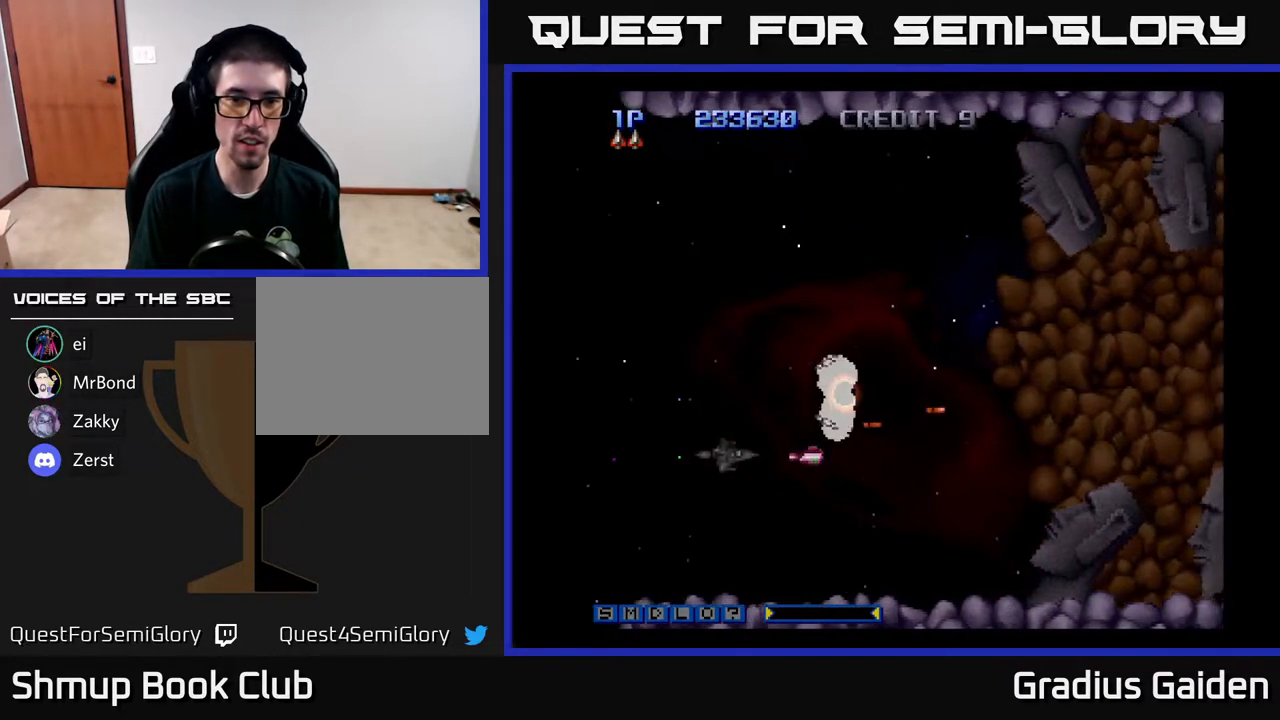
{"buttons": ["R2", "DPAD_DOWN", "DPAD_RIGHT"], "events": [[67, "DPAD_UP", "down"], [167, "DPAD_LEFT", "up"], [250, "DPAD_RIGHT", "down"], [267, "DPAD_UP", "up"], [300, "R2", "up"], [333, "DPAD_DOWN", "down"], [383, "DPAD_DOWN", "up"], [383, "R2", "down"], [483, "DPAD_DOWN", "down"]]}
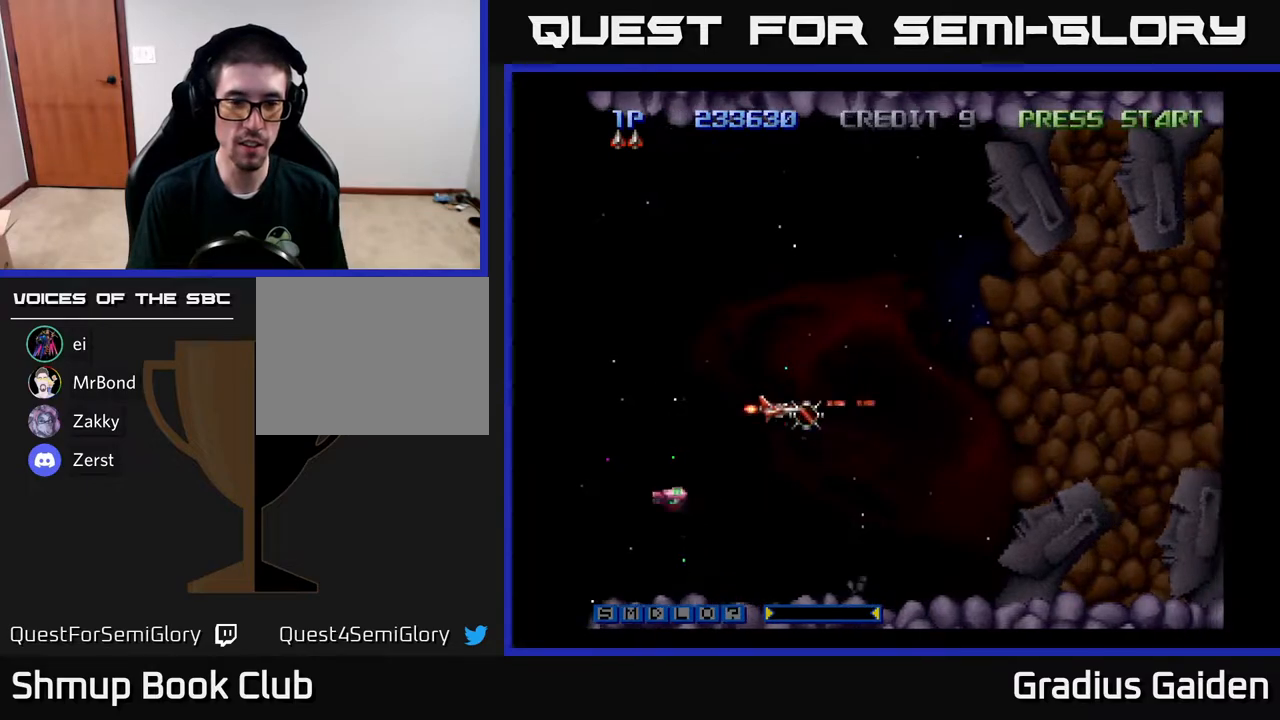
{"buttons": ["R2", "DPAD_RIGHT"], "events": [[50, "DPAD_RIGHT", "up"], [133, "DPAD_DOWN", "up"], [167, "DPAD_UP", "down"], [300, "DPAD_RIGHT", "down"], [333, "DPAD_UP", "up"]]}
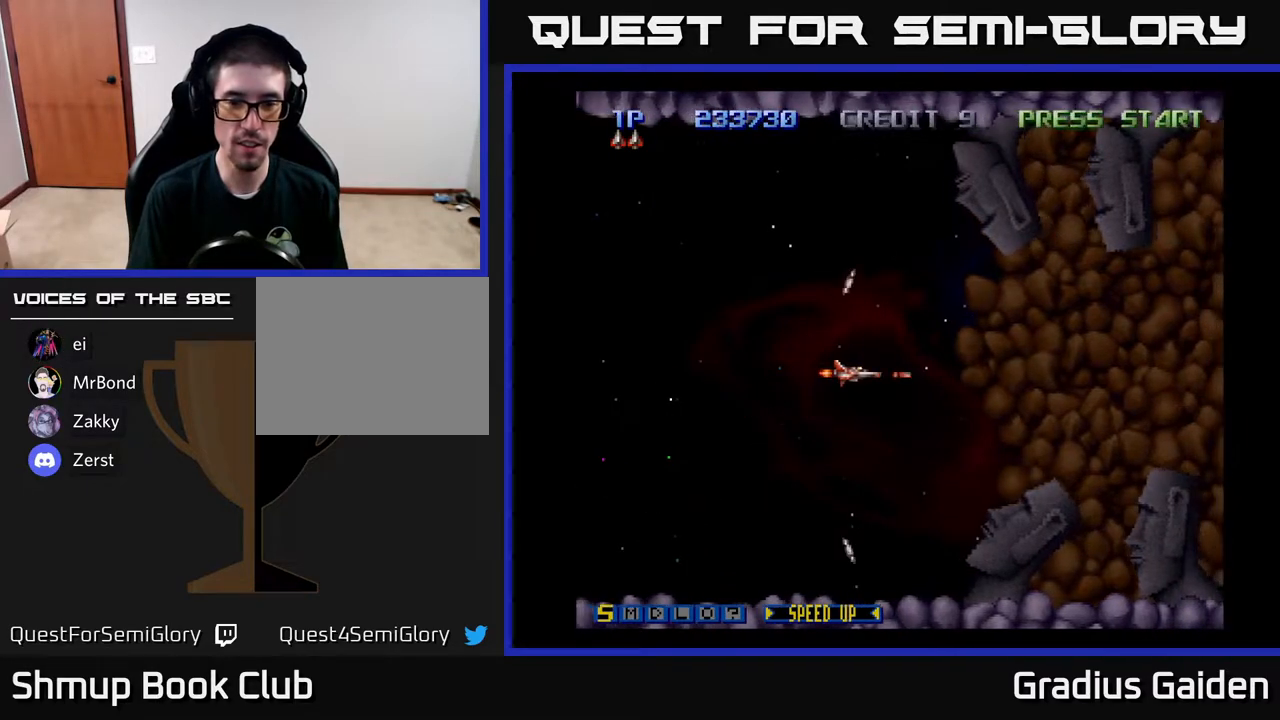
{"buttons": ["R2"], "events": [[133, "DPAD_RIGHT", "up"]]}
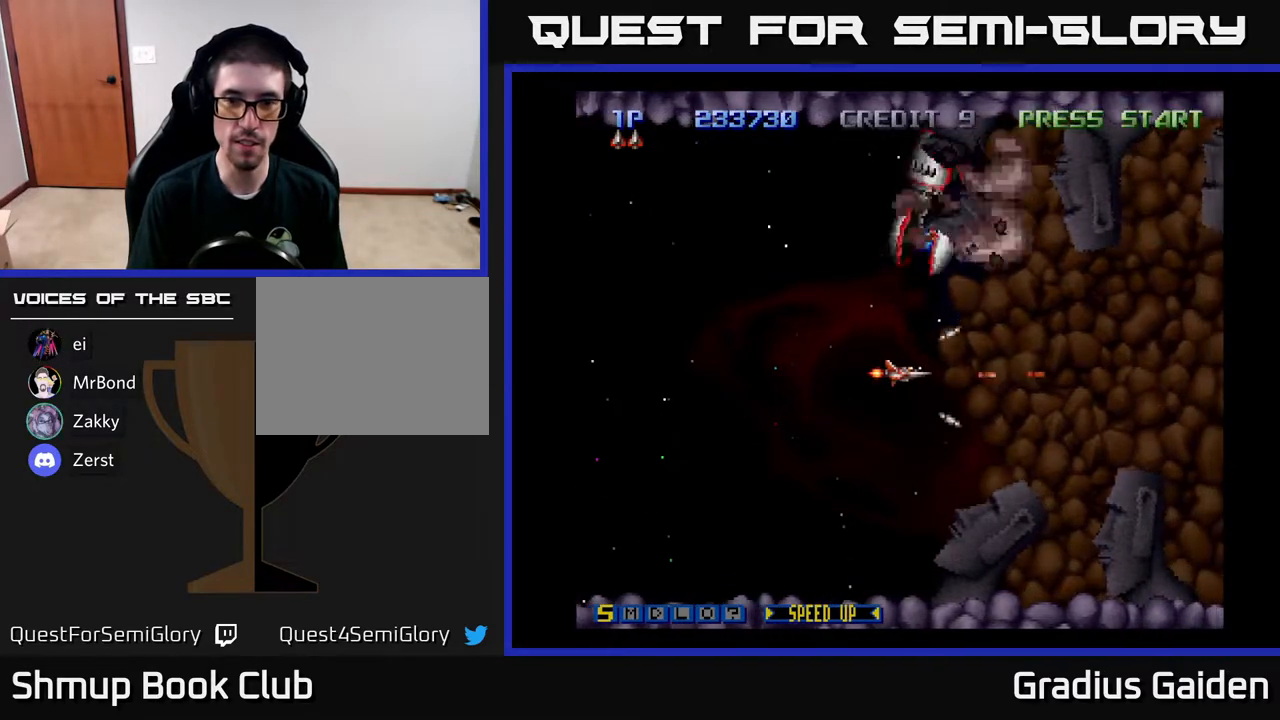
{"buttons": ["R2", "DPAD_RIGHT"], "events": [[83, "DPAD_LEFT", "down"], [400, "DPAD_UP", "down"], [433, "DPAD_LEFT", "up"], [483, "DPAD_RIGHT", "down"], [483, "DPAD_UP", "up"]]}
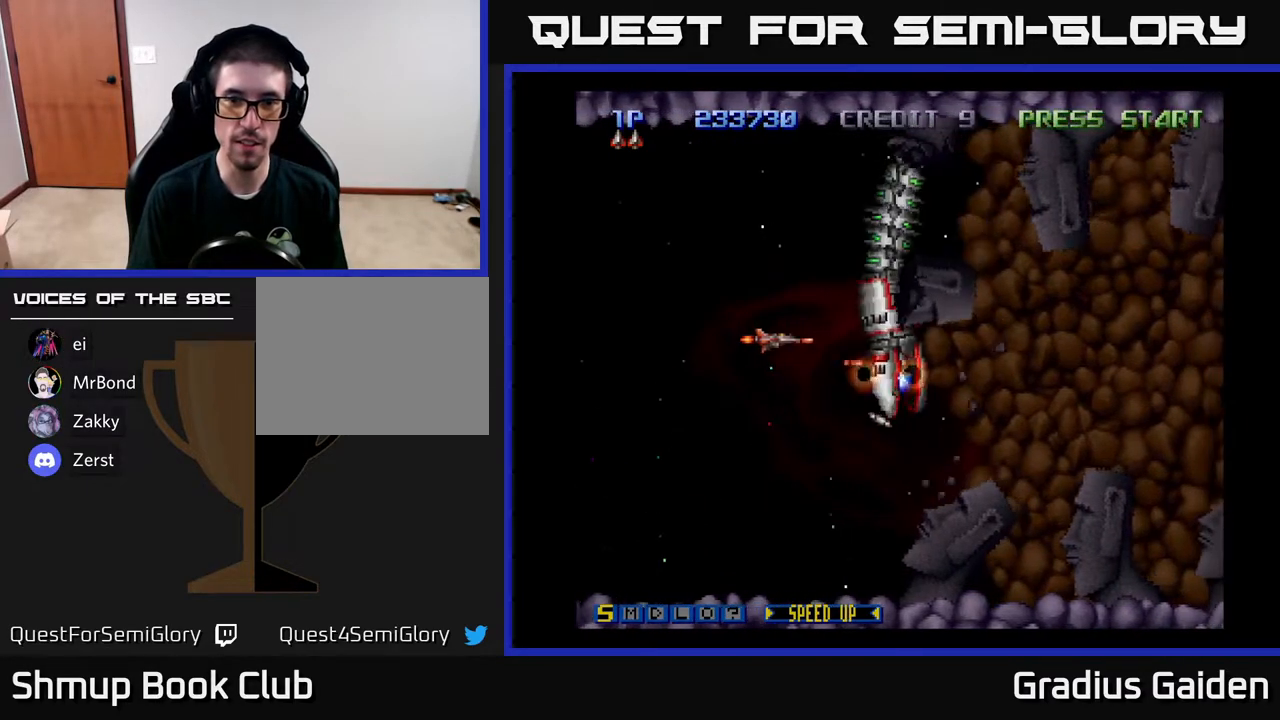
{"buttons": ["R2"], "events": [[17, "DPAD_DOWN", "down"], [50, "DPAD_RIGHT", "up"], [300, "DPAD_DOWN", "up"]]}
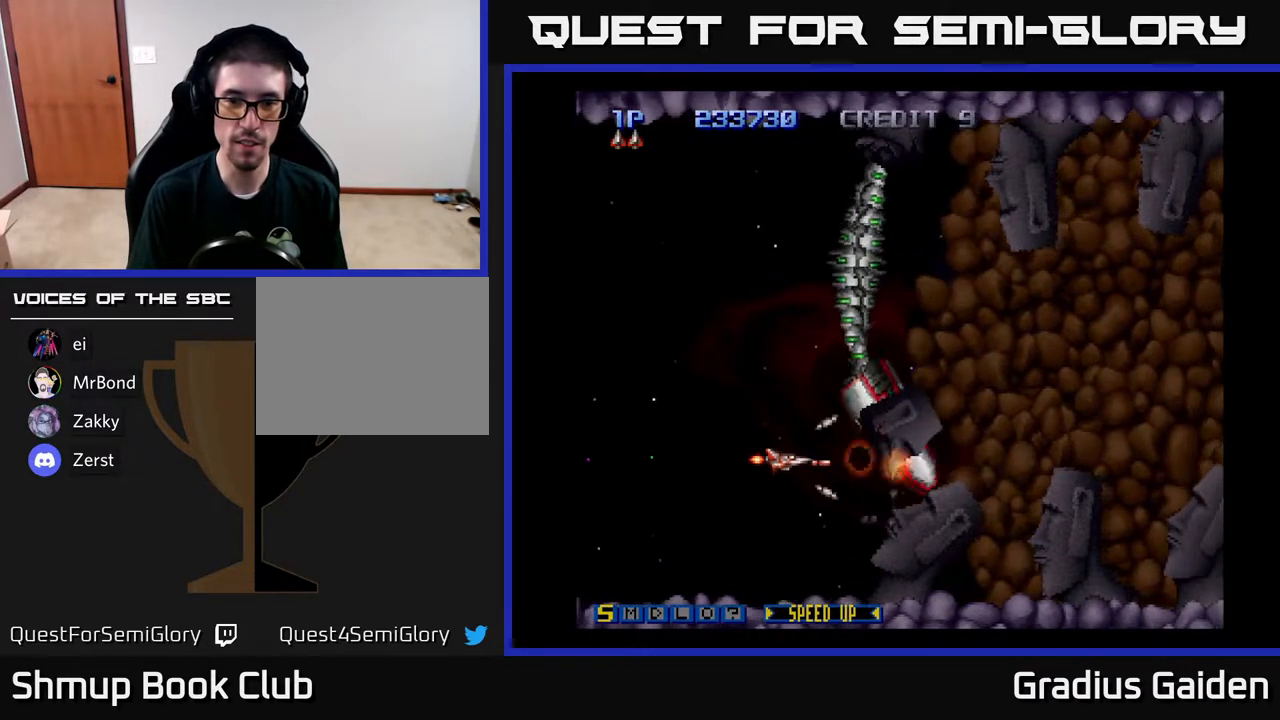
{"buttons": ["R2"], "events": [[267, "DPAD_LEFT", "down"], [350, "DPAD_LEFT", "up"]]}
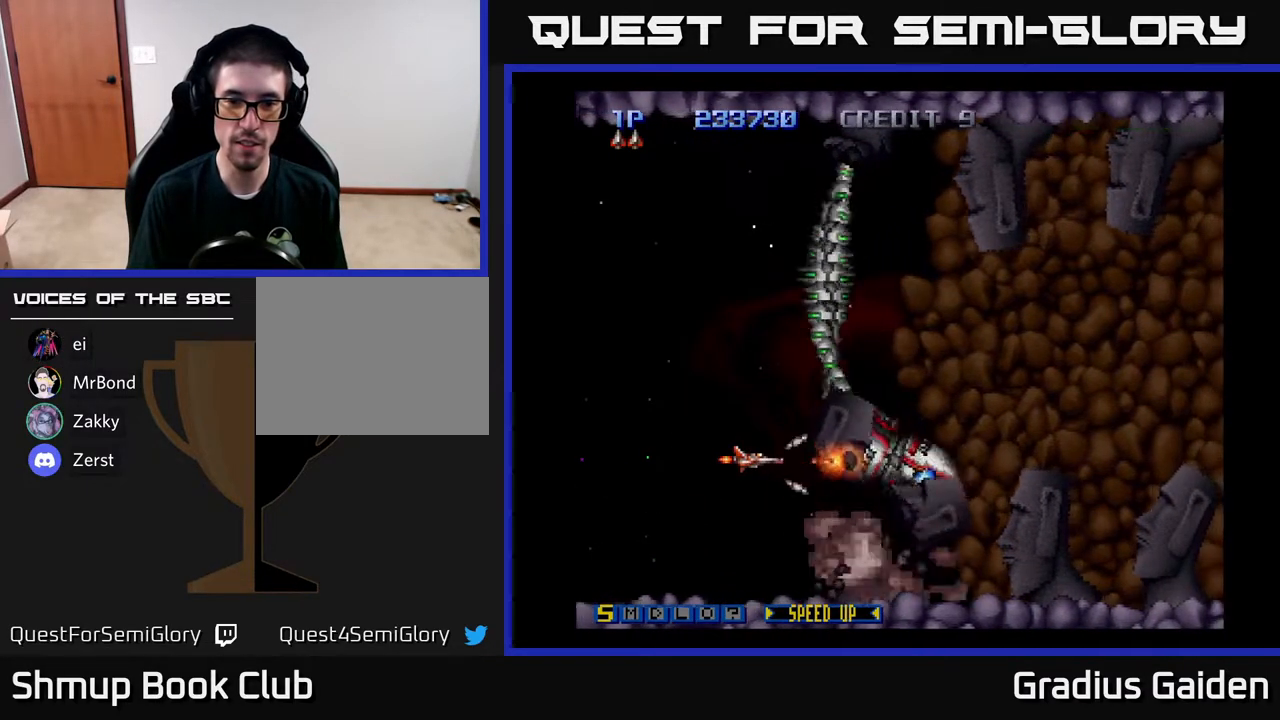
{"buttons": ["R2"], "events": [[67, "DPAD_LEFT", "down"], [117, "DPAD_LEFT", "up"], [283, "DPAD_LEFT", "down"], [400, "DPAD_LEFT", "up"]]}
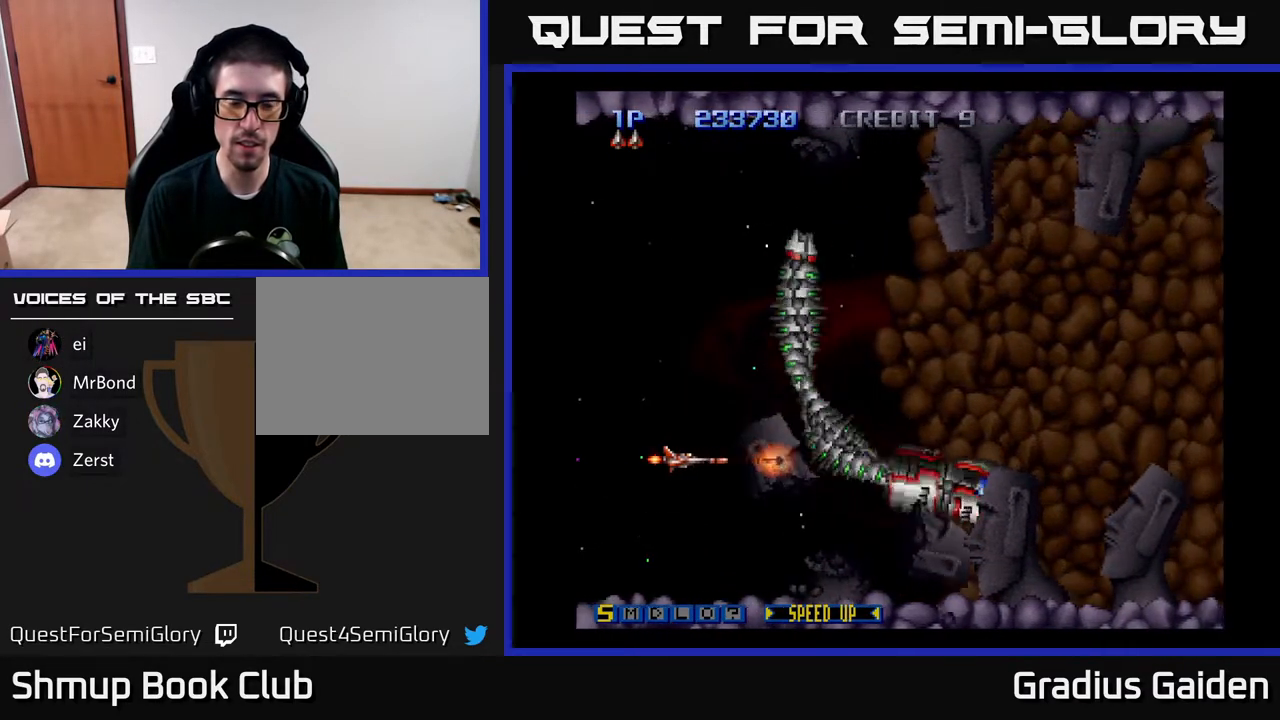
{"buttons": ["R2"], "events": [[67, "DPAD_UP", "down"], [283, "DPAD_UP", "up"]]}
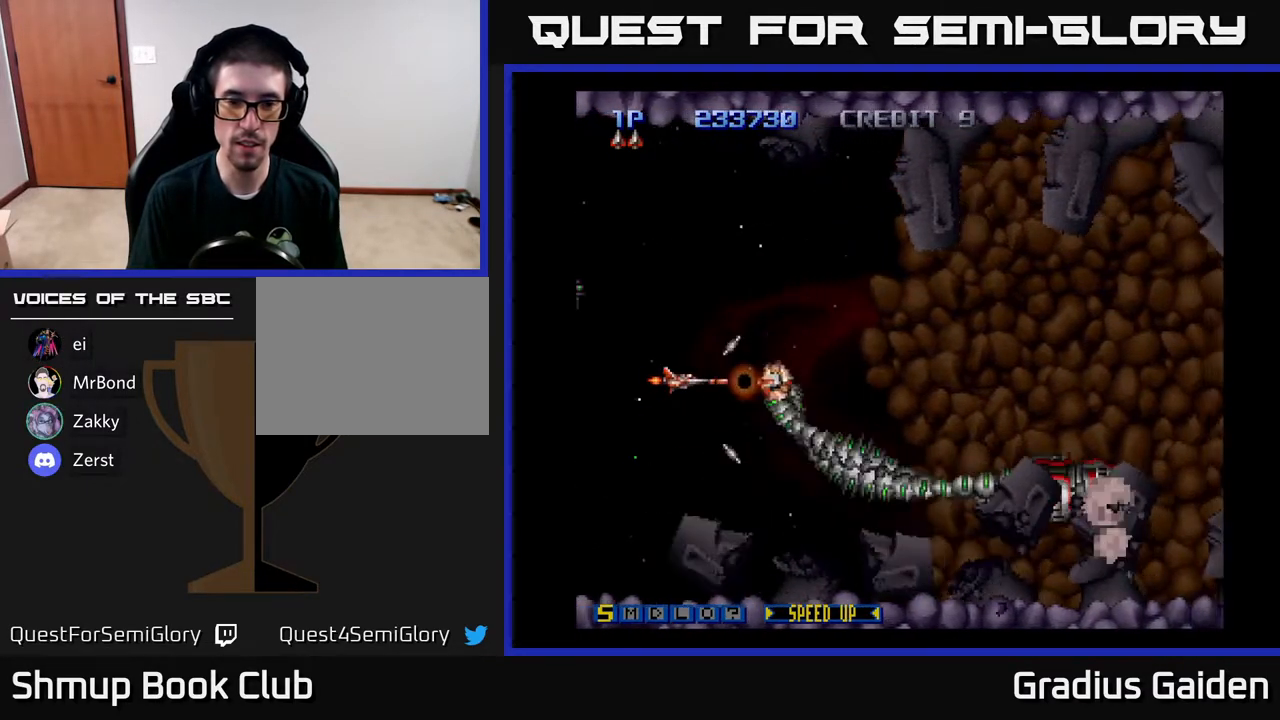
{"buttons": ["R2", "DPAD_UP"], "events": [[83, "DPAD_DOWN", "down"], [217, "DPAD_RIGHT", "down"], [267, "DPAD_DOWN", "up"], [383, "DPAD_RIGHT", "up"], [433, "DPAD_UP", "down"]]}
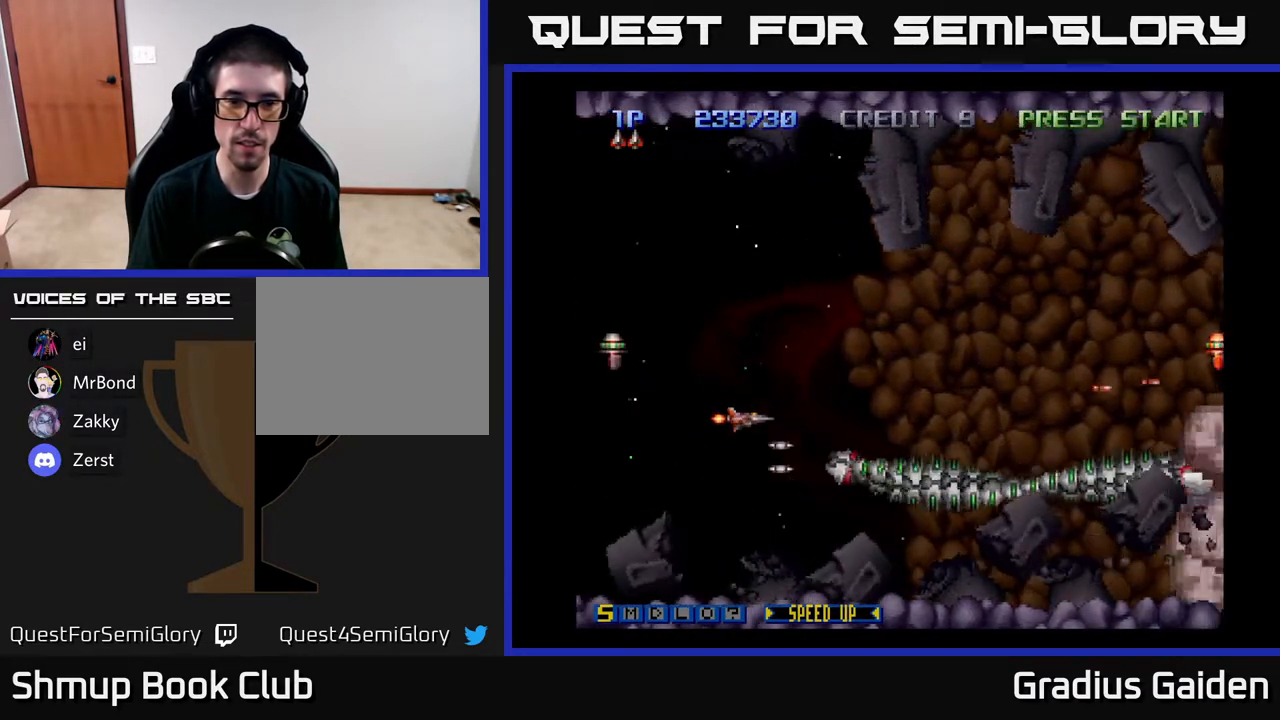
{"buttons": ["R2", "DPAD_RIGHT"], "events": [[117, "DPAD_UP", "up"], [150, "DPAD_RIGHT", "down"]]}
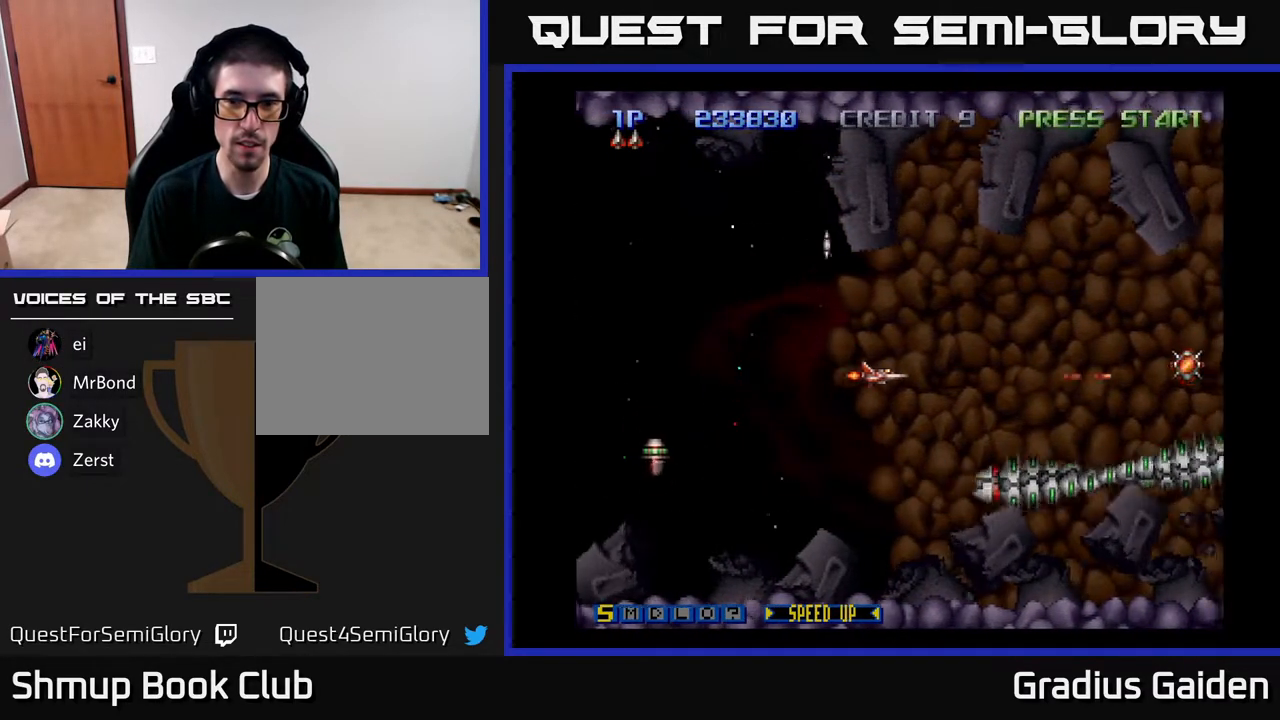
{"buttons": ["R2", "DPAD_RIGHT"], "events": [[183, "DPAD_DOWN", "down"], [233, "DPAD_DOWN", "up"]]}
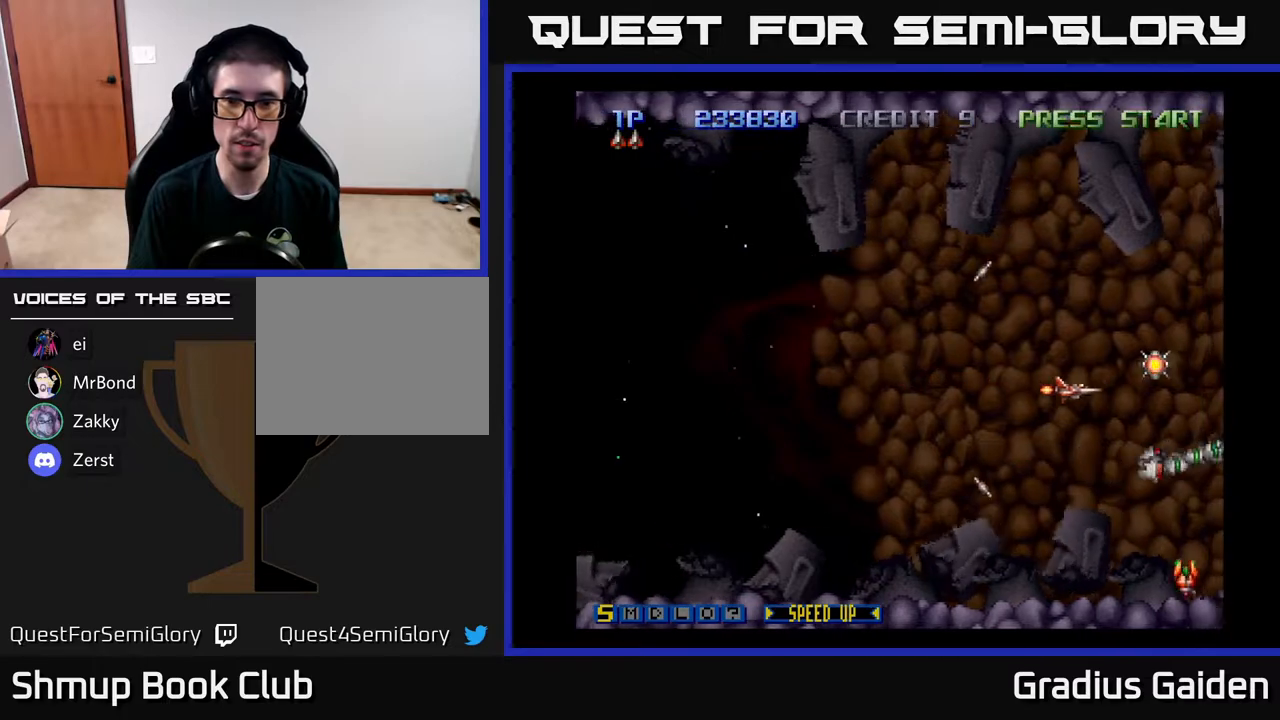
{"buttons": ["X", "R2", "DPAD_LEFT"], "events": [[17, "DPAD_RIGHT", "up"], [17, "DPAD_UP", "down"], [117, "DPAD_RIGHT", "down"], [117, "DPAD_UP", "up"], [300, "DPAD_RIGHT", "up"], [333, "DPAD_LEFT", "down"], [350, "DPAD_DOWN", "down"], [433, "X", "down"], [500, "DPAD_DOWN", "up"]]}
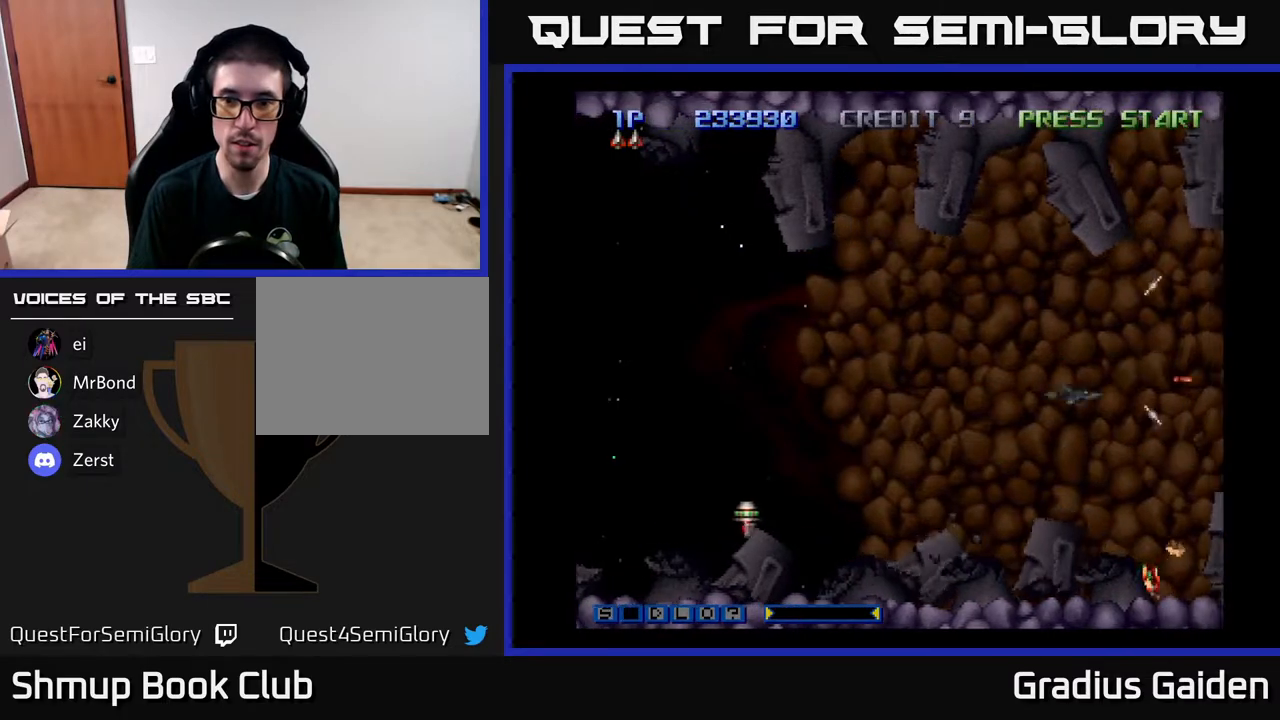
{"buttons": ["R2"], "events": [[33, "X", "up"], [150, "DPAD_DOWN", "down"], [167, "DPAD_LEFT", "up"], [217, "DPAD_RIGHT", "down"], [267, "DPAD_DOWN", "up"], [283, "DPAD_RIGHT", "up"]]}
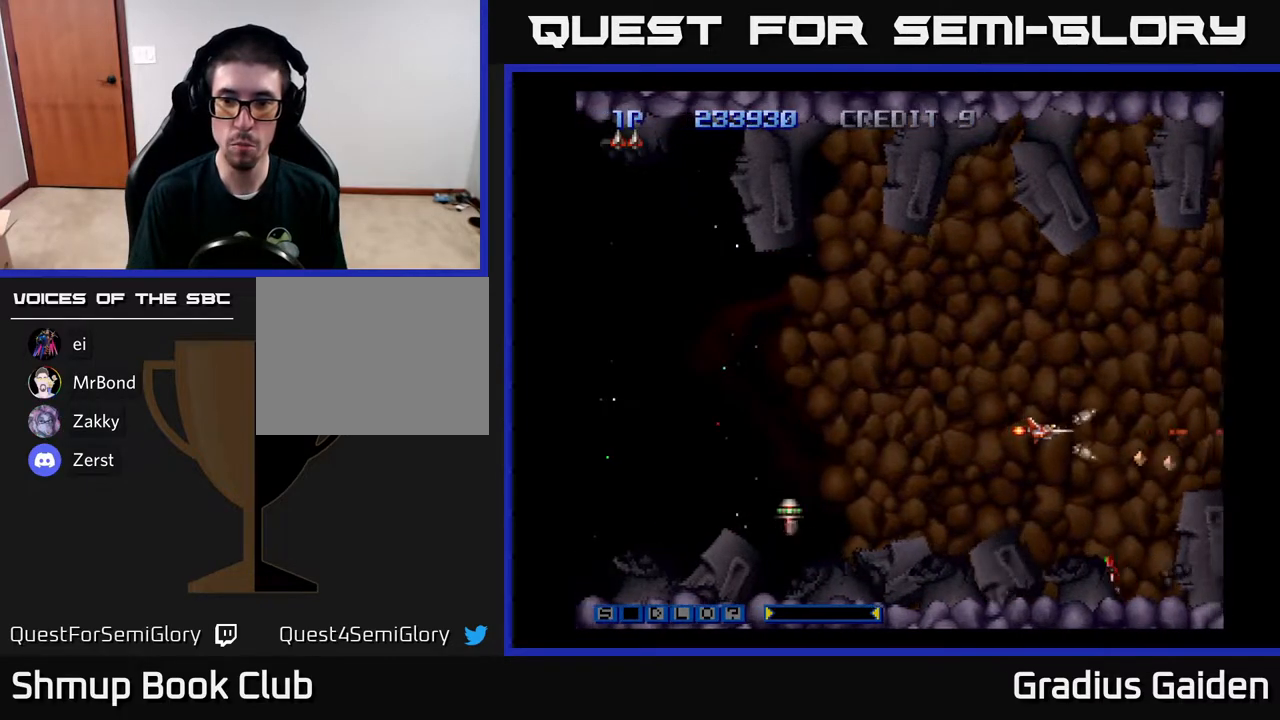
{"buttons": ["R2"], "events": [[67, "DPAD_DOWN", "down"], [150, "DPAD_DOWN", "up"], [367, "DPAD_DOWN", "down"], [417, "DPAD_RIGHT", "down"], [467, "DPAD_DOWN", "up"], [483, "DPAD_RIGHT", "up"]]}
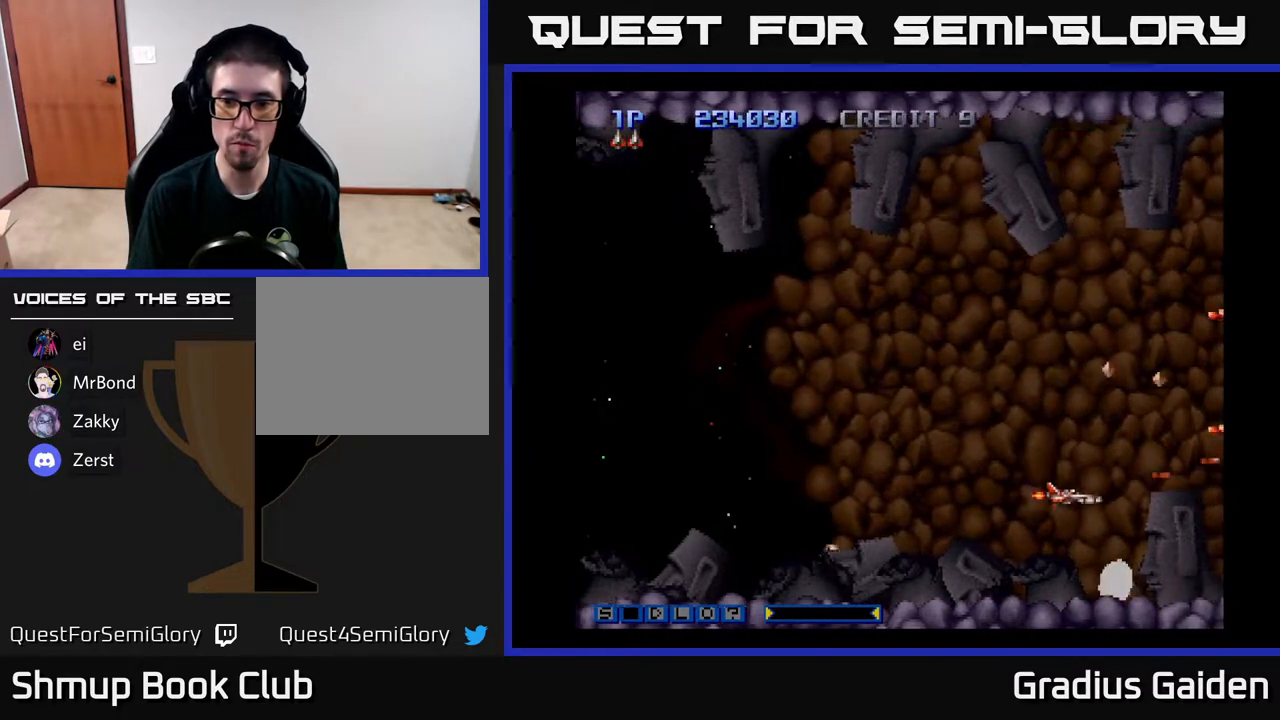
{"buttons": ["R2", "DPAD_UP", "DPAD_LEFT"], "events": [[133, "DPAD_DOWN", "down"], [217, "DPAD_DOWN", "up"], [417, "DPAD_DOWN", "down"], [483, "DPAD_DOWN", "up"], [500, "DPAD_LEFT", "down"], [500, "DPAD_UP", "down"]]}
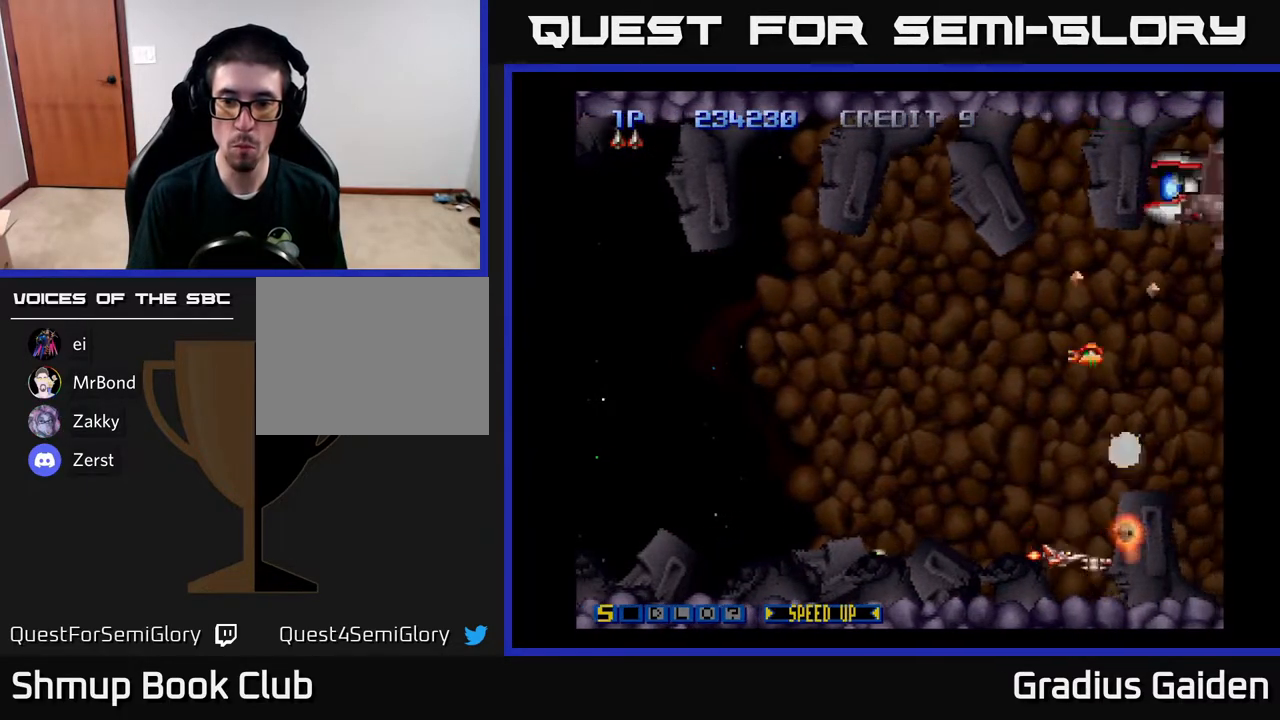
{"buttons": ["R2", "DPAD_UP", "DPAD_LEFT"], "events": [[200, "DPAD_UP", "up"], [383, "DPAD_UP", "down"]]}
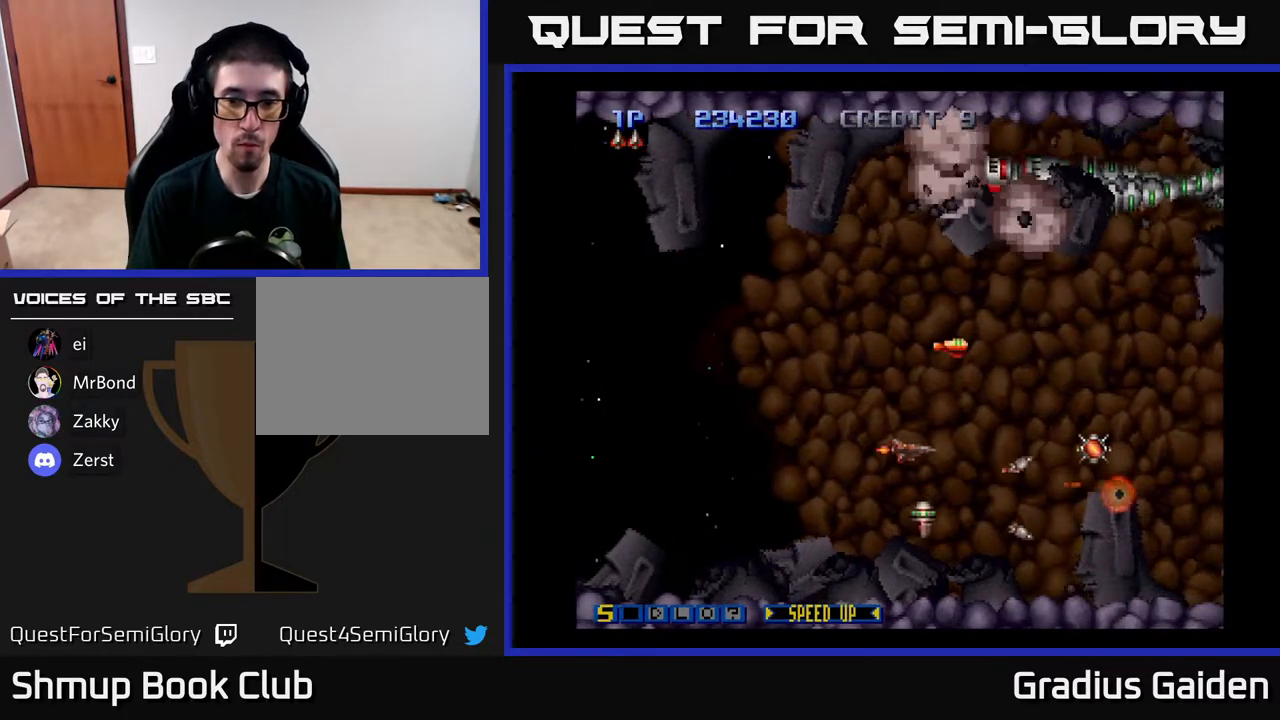
{"buttons": ["R2", "DPAD_LEFT"], "events": [[450, "DPAD_UP", "up"]]}
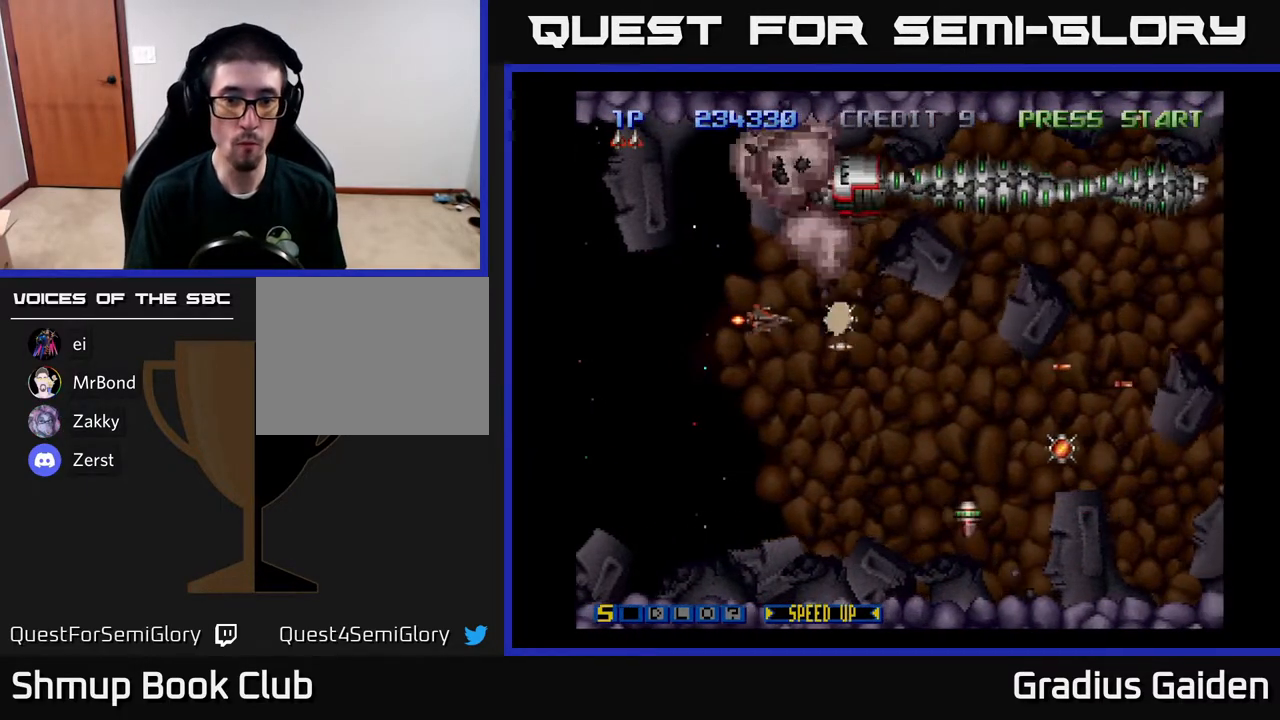
{"buttons": ["R2", "DPAD_RIGHT"], "events": [[233, "DPAD_LEFT", "up"], [250, "DPAD_RIGHT", "down"]]}
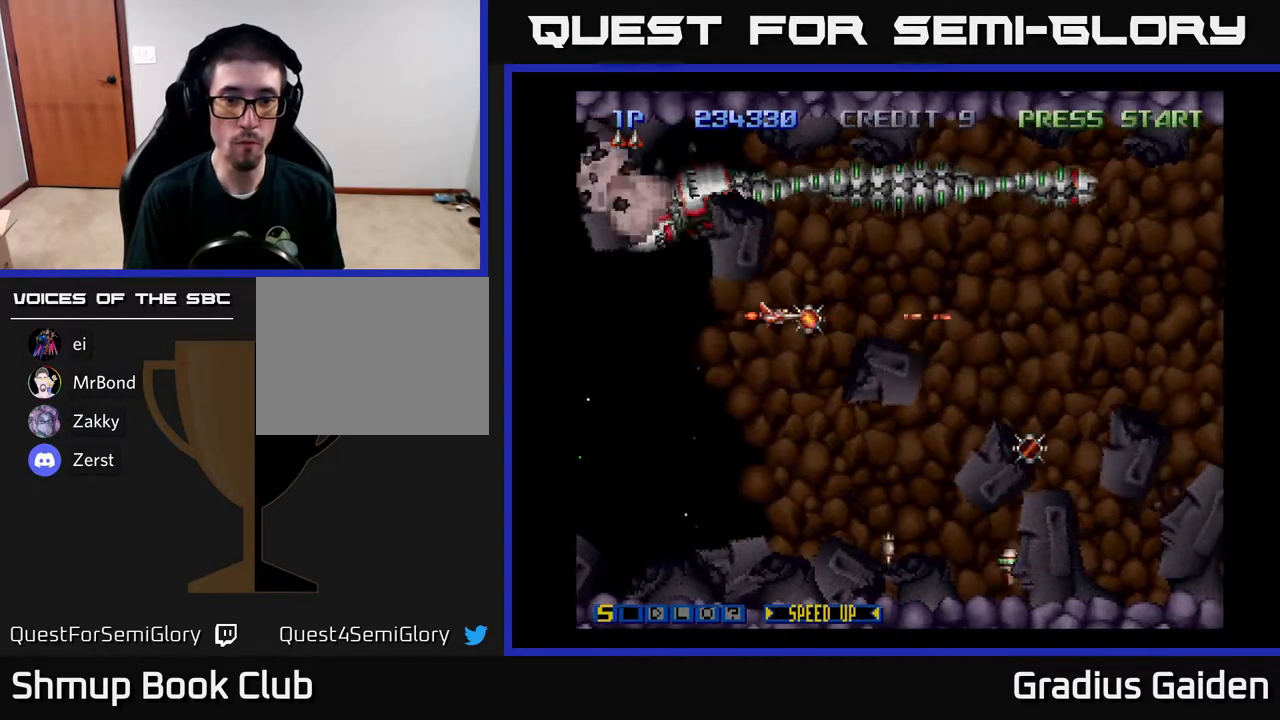
{"buttons": ["R2", "DPAD_RIGHT"], "events": [[117, "DPAD_RIGHT", "up"], [267, "DPAD_RIGHT", "down"]]}
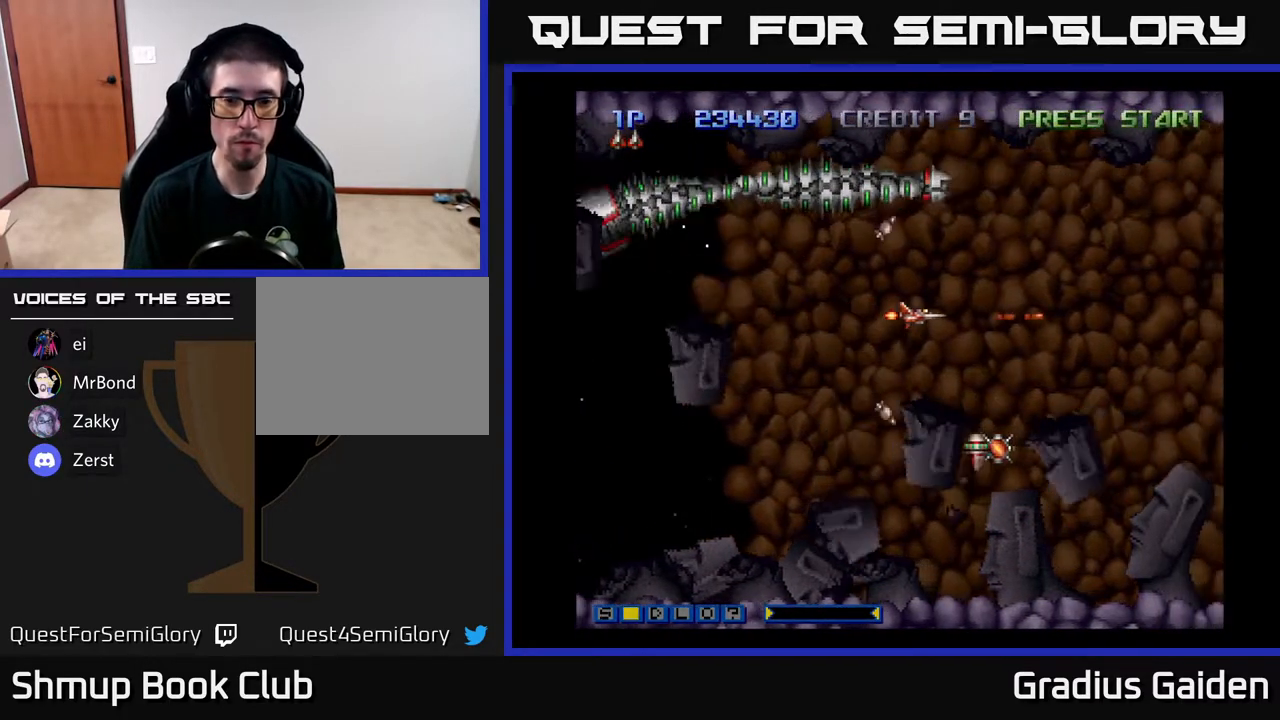
{"buttons": ["R2", "DPAD_LEFT"], "events": [[67, "DPAD_RIGHT", "up"], [183, "DPAD_LEFT", "down"], [333, "DPAD_DOWN", "down"], [383, "DPAD_LEFT", "up"], [417, "DPAD_LEFT", "down"], [433, "DPAD_DOWN", "up"]]}
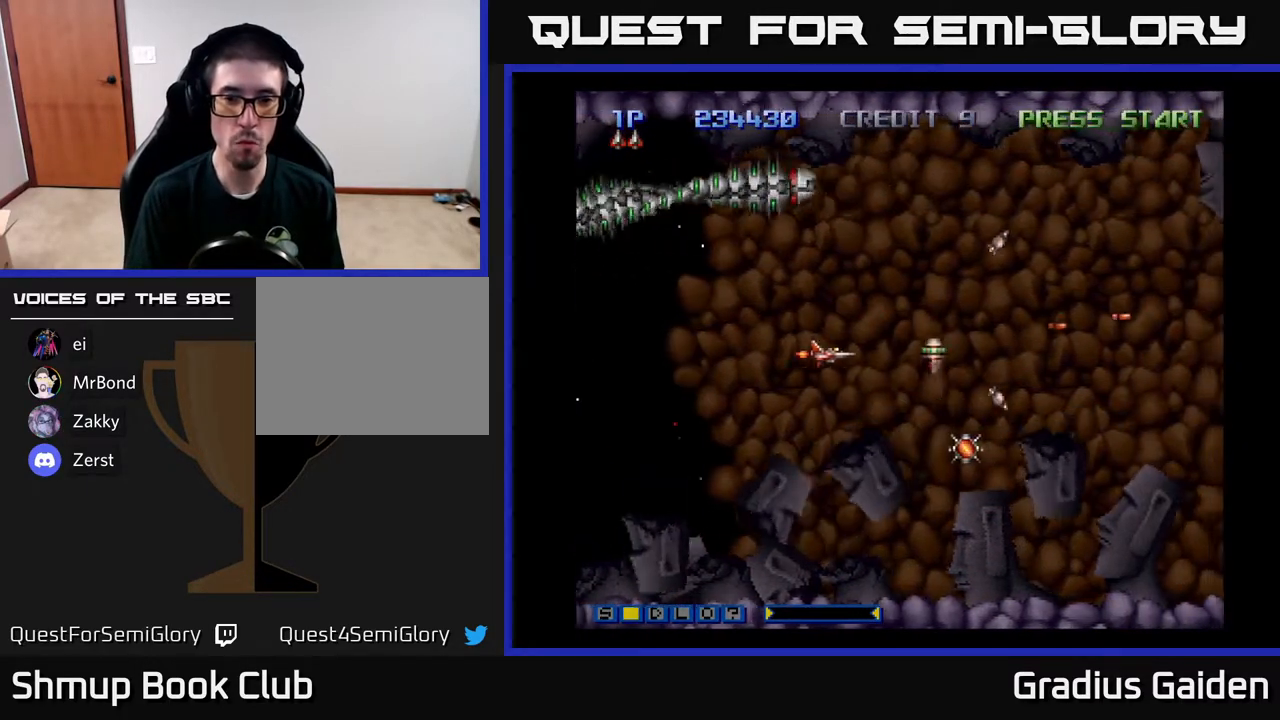
{"buttons": ["R2", "DPAD_UP", "DPAD_LEFT"], "events": [[83, "DPAD_LEFT", "up"], [433, "DPAD_LEFT", "down"], [450, "DPAD_UP", "down"]]}
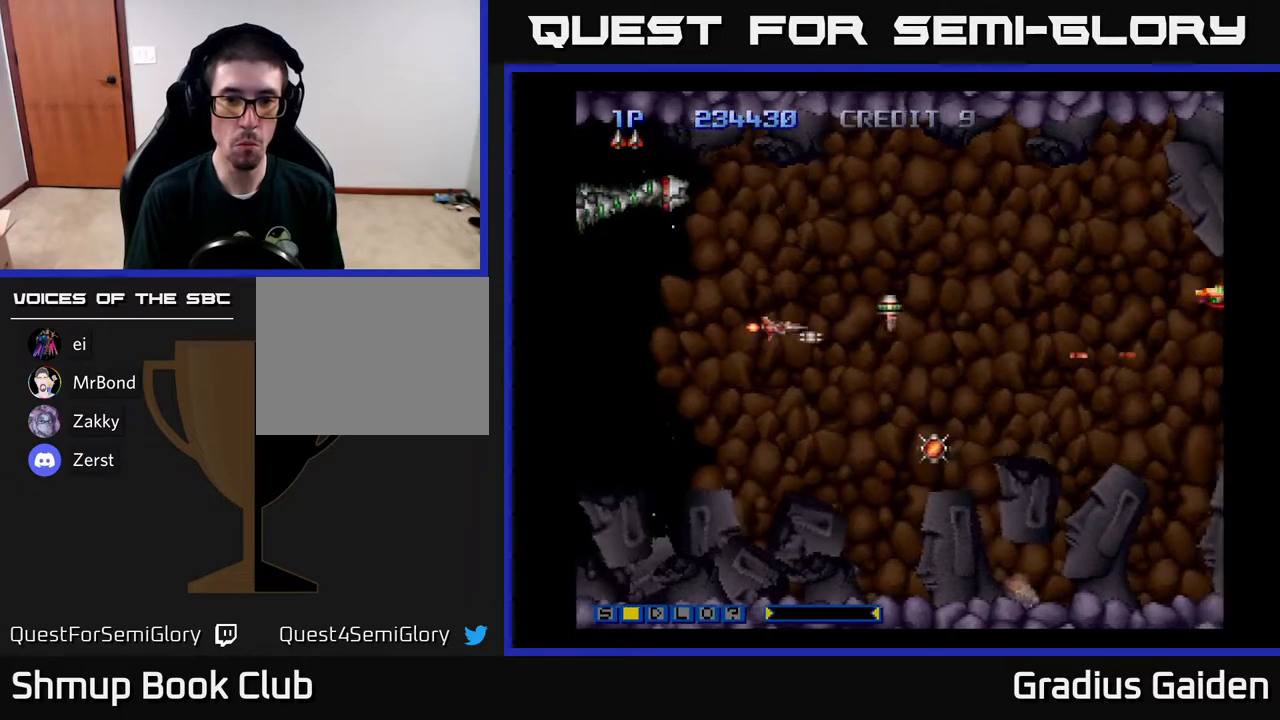
{"buttons": ["R2", "DPAD_DOWN", "DPAD_RIGHT"], "events": [[50, "DPAD_LEFT", "up"], [100, "DPAD_UP", "up"], [317, "DPAD_DOWN", "down"], [367, "DPAD_RIGHT", "down"], [400, "DPAD_DOWN", "up"], [483, "DPAD_DOWN", "down"]]}
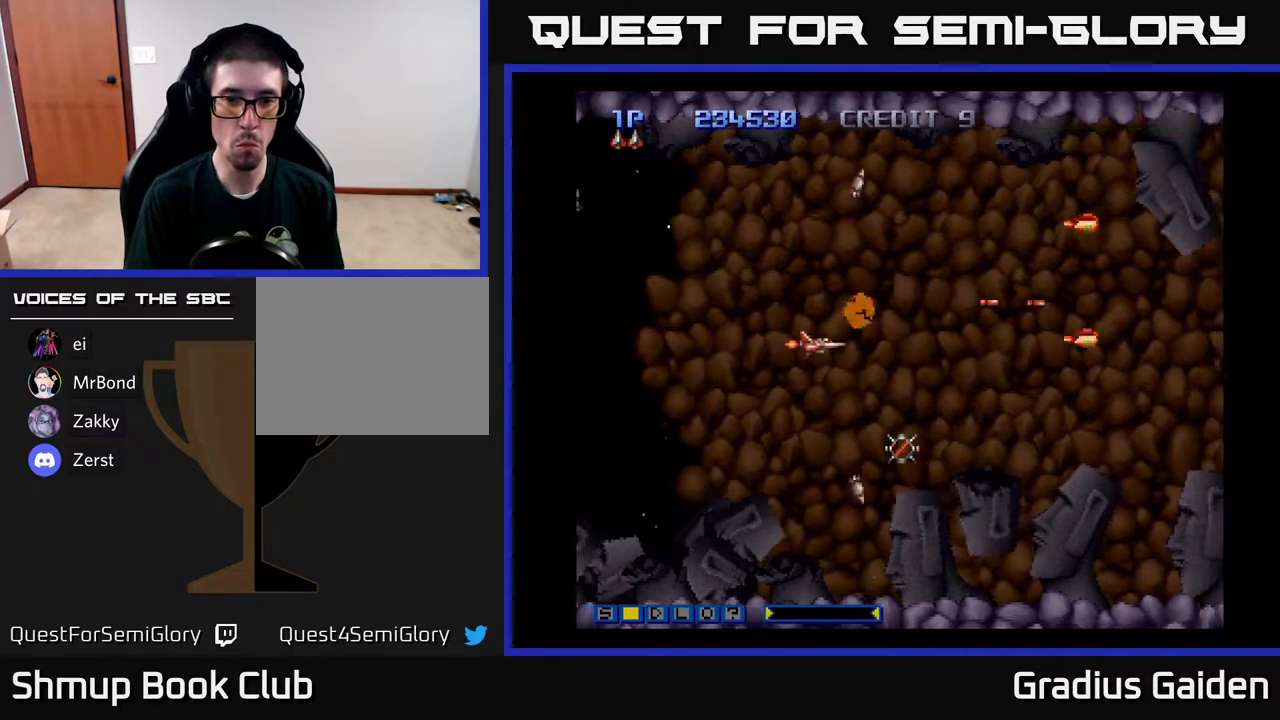
{"buttons": ["R2", "DPAD_UP", "DPAD_LEFT"], "events": [[17, "DPAD_RIGHT", "up"], [83, "DPAD_RIGHT", "down"], [283, "DPAD_DOWN", "up"], [283, "DPAD_RIGHT", "up"], [283, "DPAD_UP", "down"], [367, "DPAD_LEFT", "down"]]}
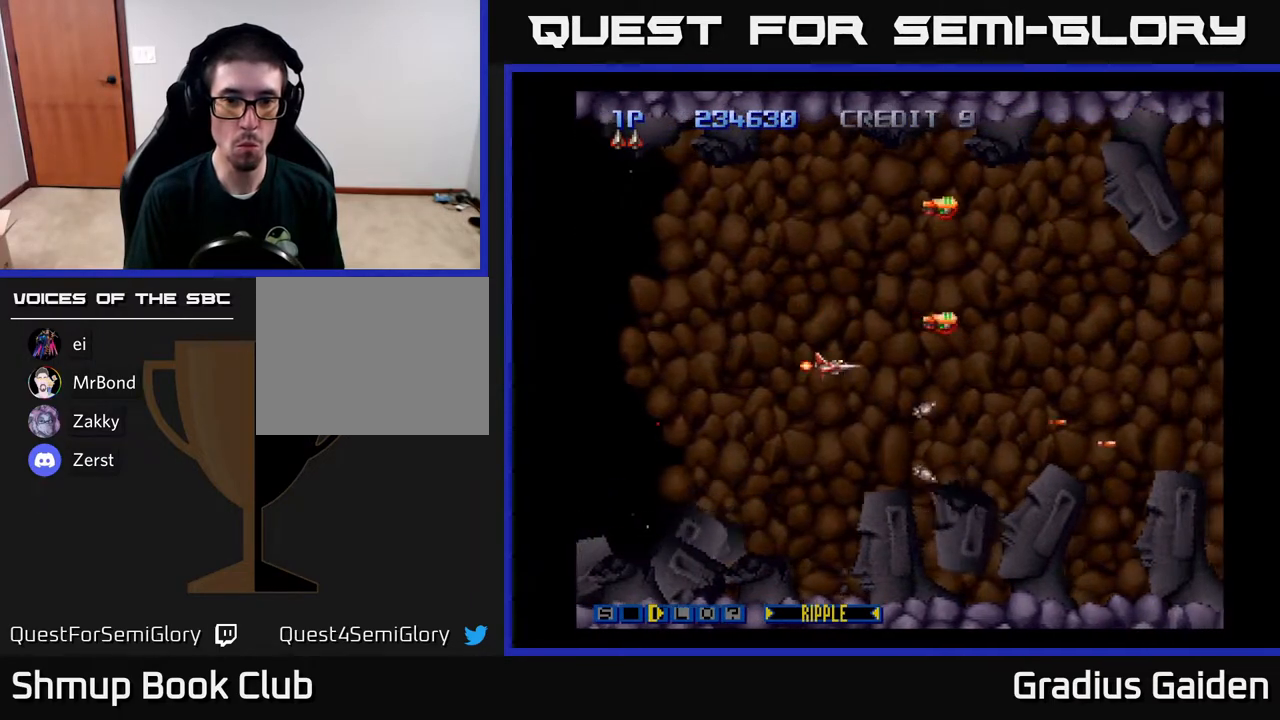
{"buttons": ["R2", "DPAD_LEFT"], "events": [[17, "R2", "up"], [267, "R2", "down"], [333, "DPAD_LEFT", "up"], [450, "DPAD_LEFT", "down"], [500, "DPAD_UP", "up"]]}